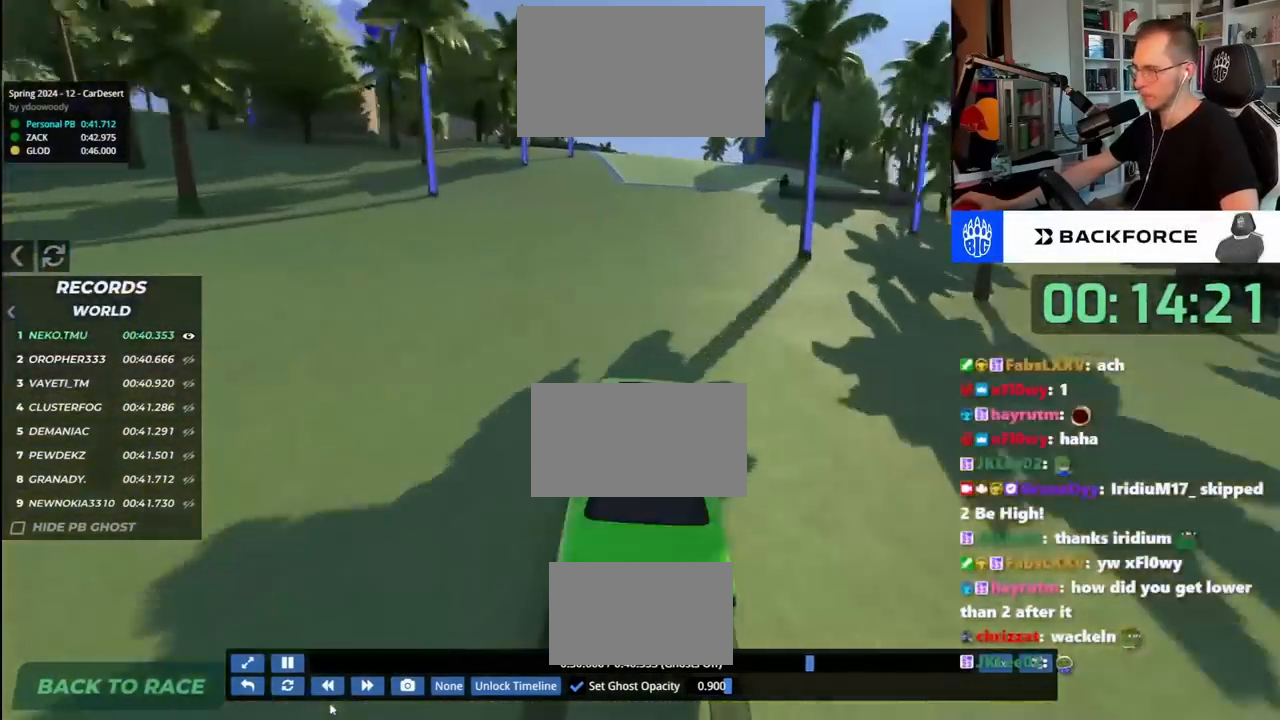
Gameplay with keyboard; each line is a JSON object with the keys held at the frame after it. "events" lists presses ("down") and releases ("up") of "down", "left", "right" and "up" between this image and that frame as [ms after this image, input, new state], when the widget could be followed in between. No other keys are recorded. Mouse input is not recorded.
{"keys": ["left", "up"], "events": [[67, "left", "up"], [117, "right", "down"], [400, "right", "up"], [467, "left", "down"]]}
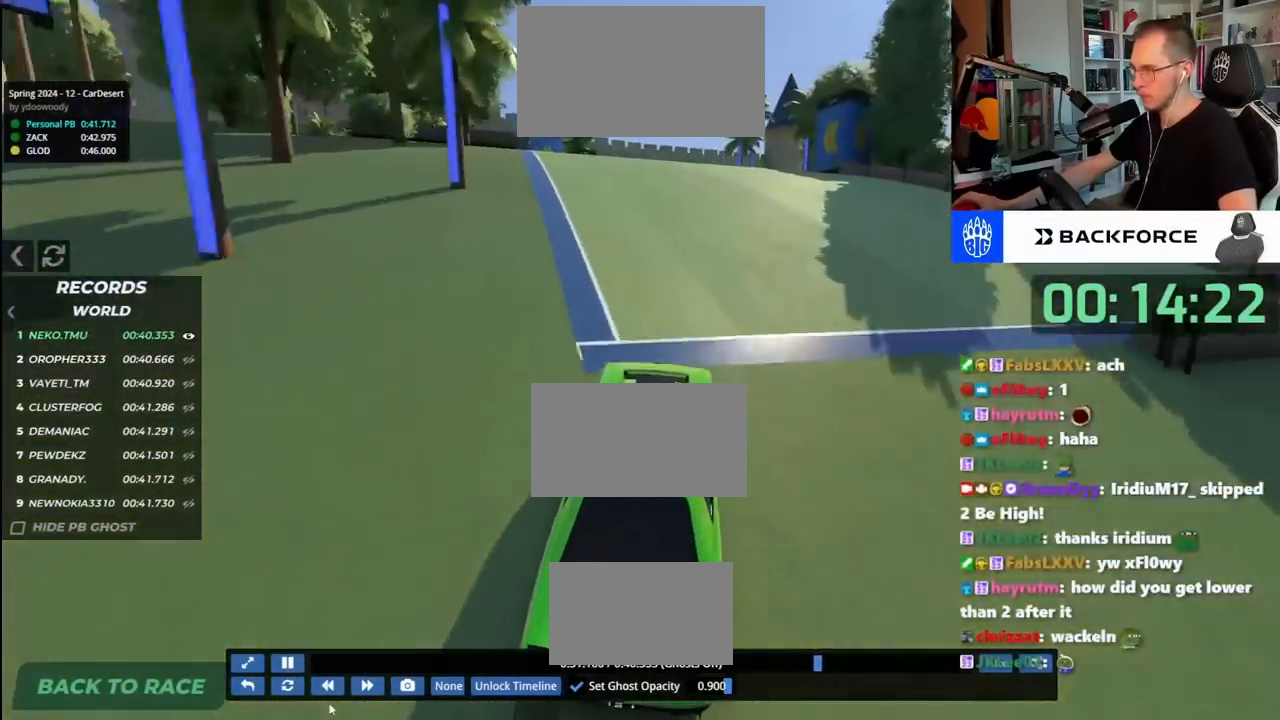
{"keys": ["right", "up"], "events": [[67, "left", "up"], [467, "right", "down"]]}
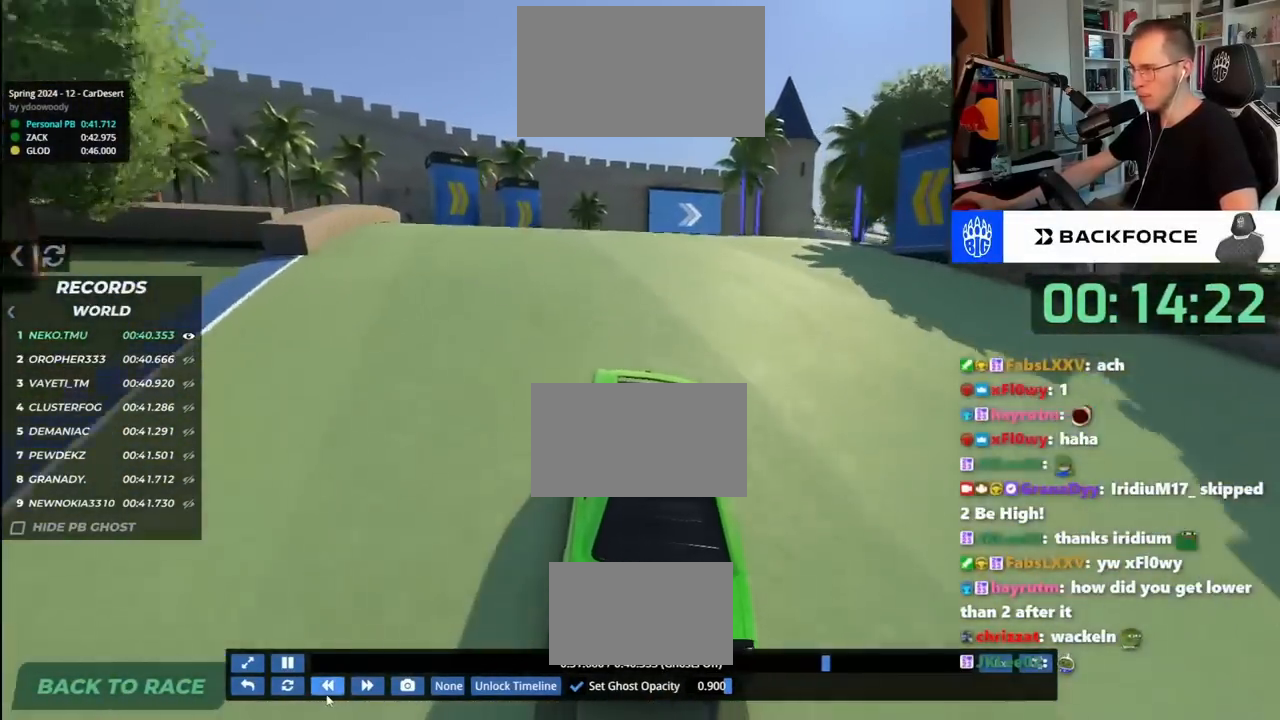
{"keys": ["up"], "events": [[67, "right", "up"], [267, "right", "down"], [350, "right", "up"]]}
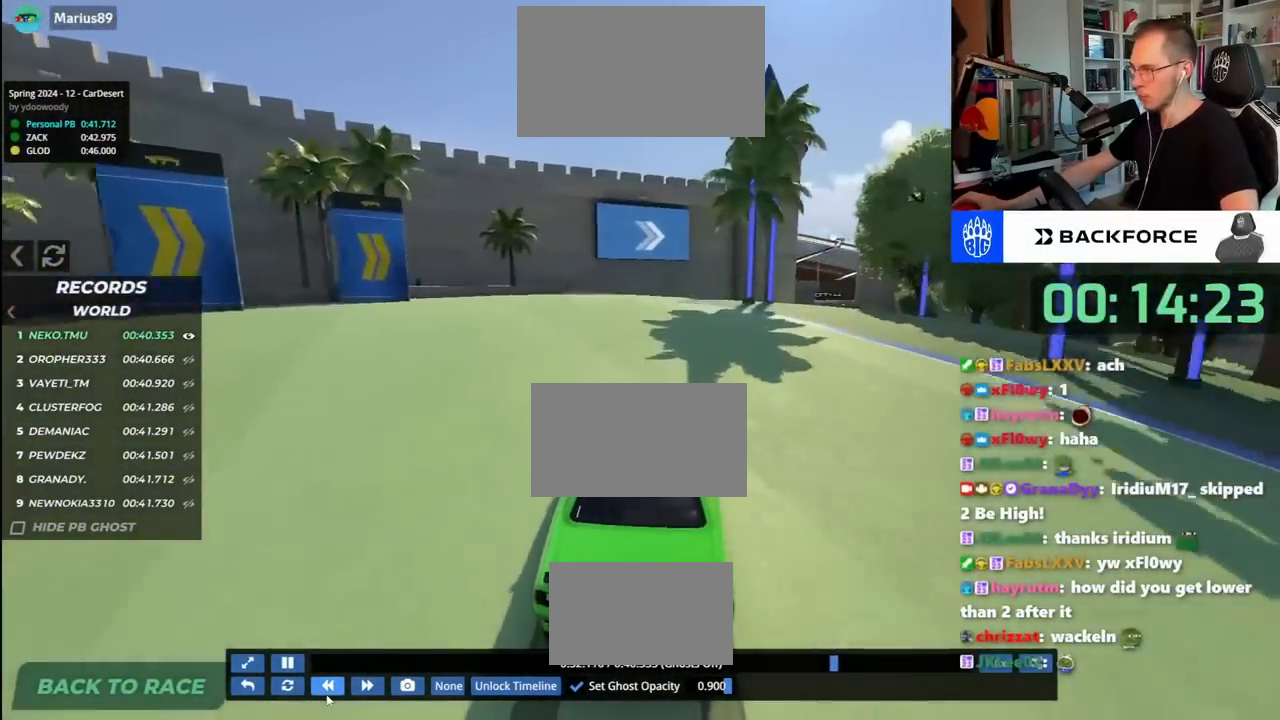
{"keys": ["right", "up"], "events": [[83, "right", "down"], [233, "right", "up"], [367, "right", "down"]]}
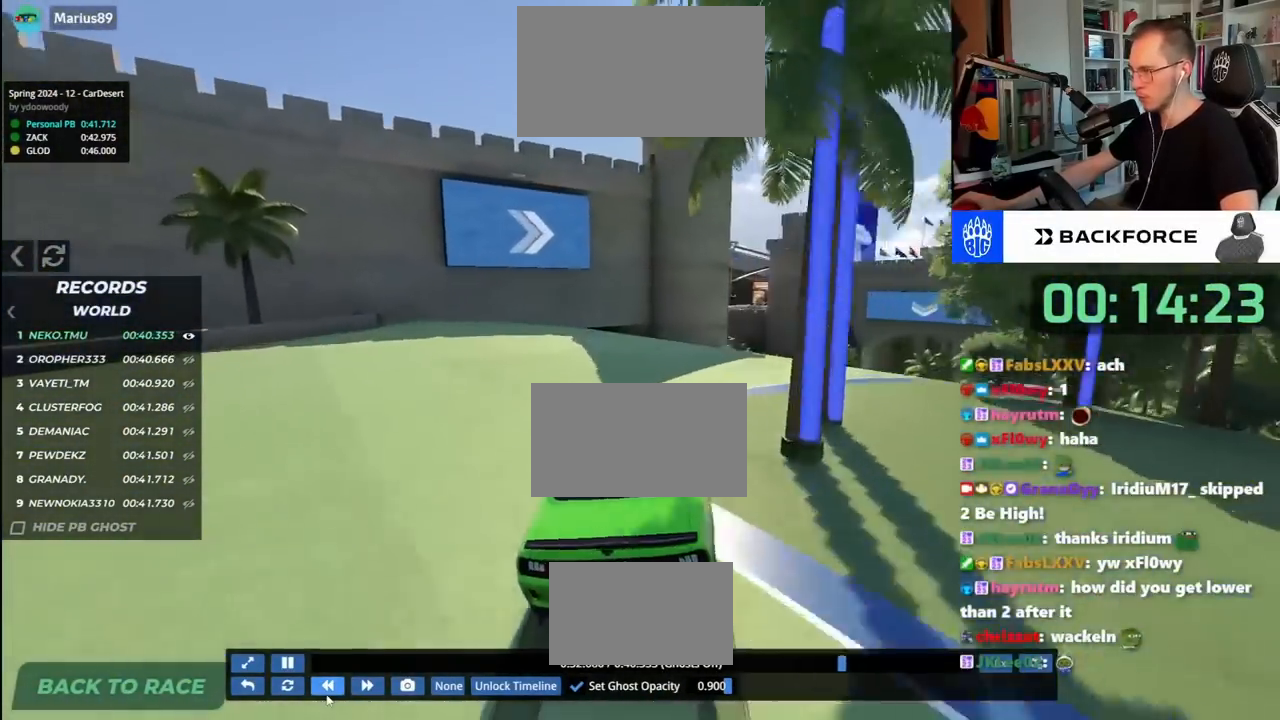
{"keys": ["right", "up"], "events": [[50, "right", "up"], [167, "right", "down"], [317, "right", "up"], [433, "right", "down"]]}
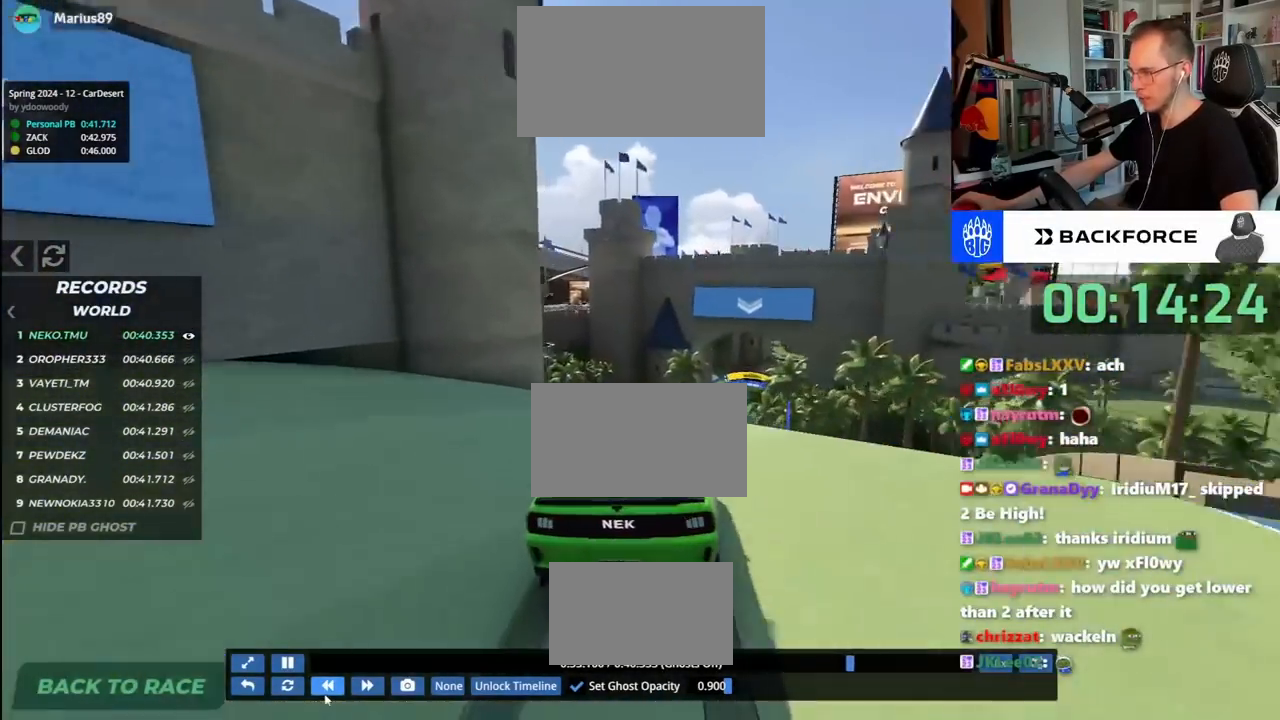
{"keys": ["up"], "events": [[50, "right", "up"]]}
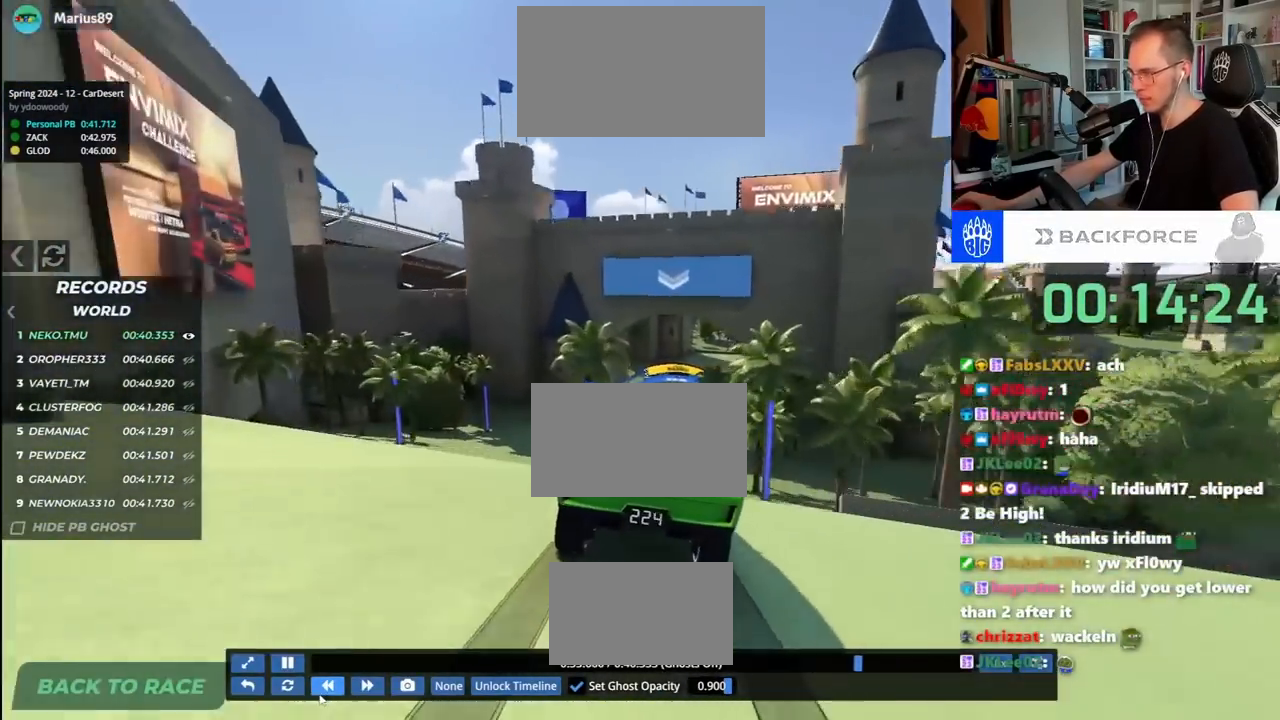
{"keys": ["right", "up"], "events": [[317, "right", "down"]]}
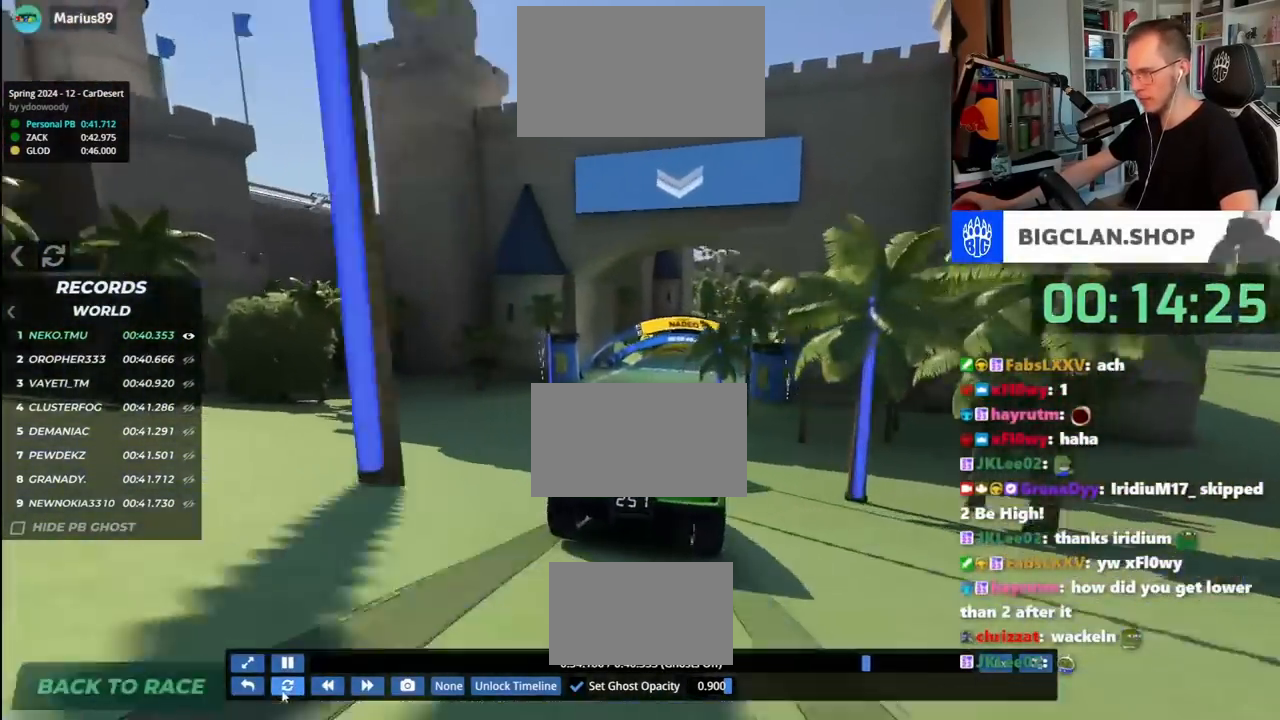
{"keys": ["up"], "events": [[50, "right", "up"], [167, "left", "down"], [433, "left", "up"]]}
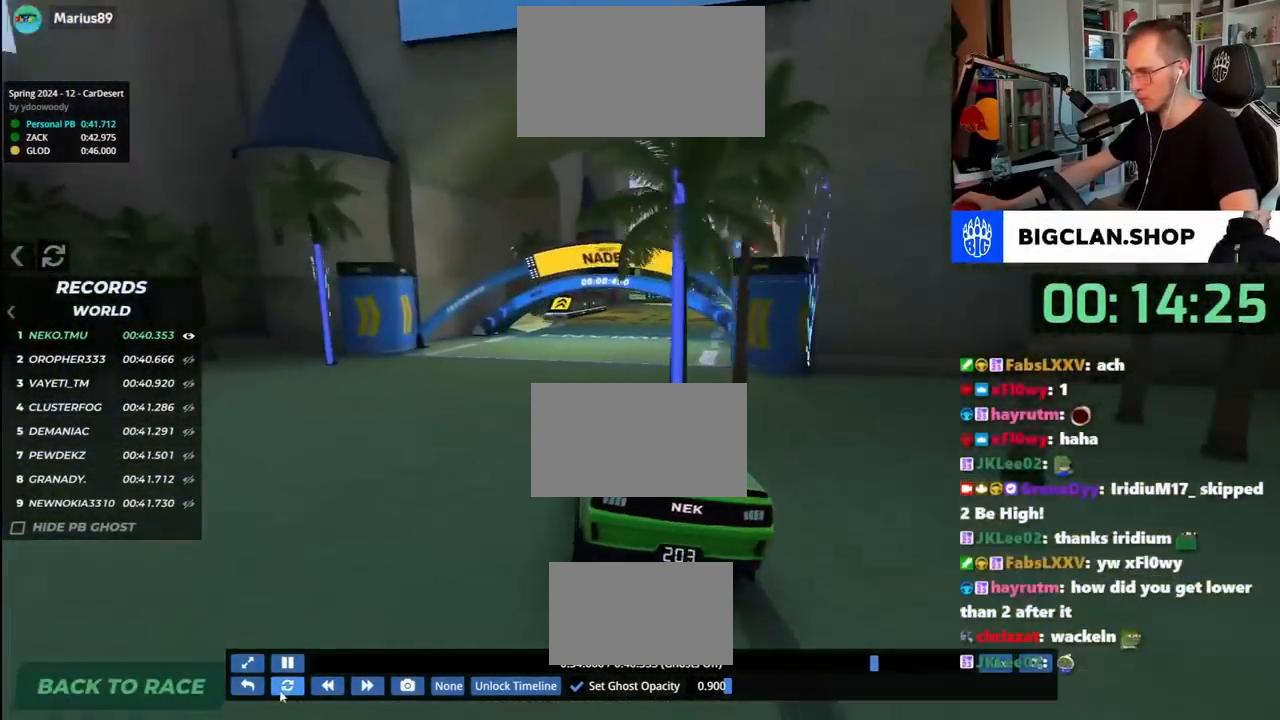
{"keys": ["up"], "events": [[17, "right", "down"], [300, "right", "up"]]}
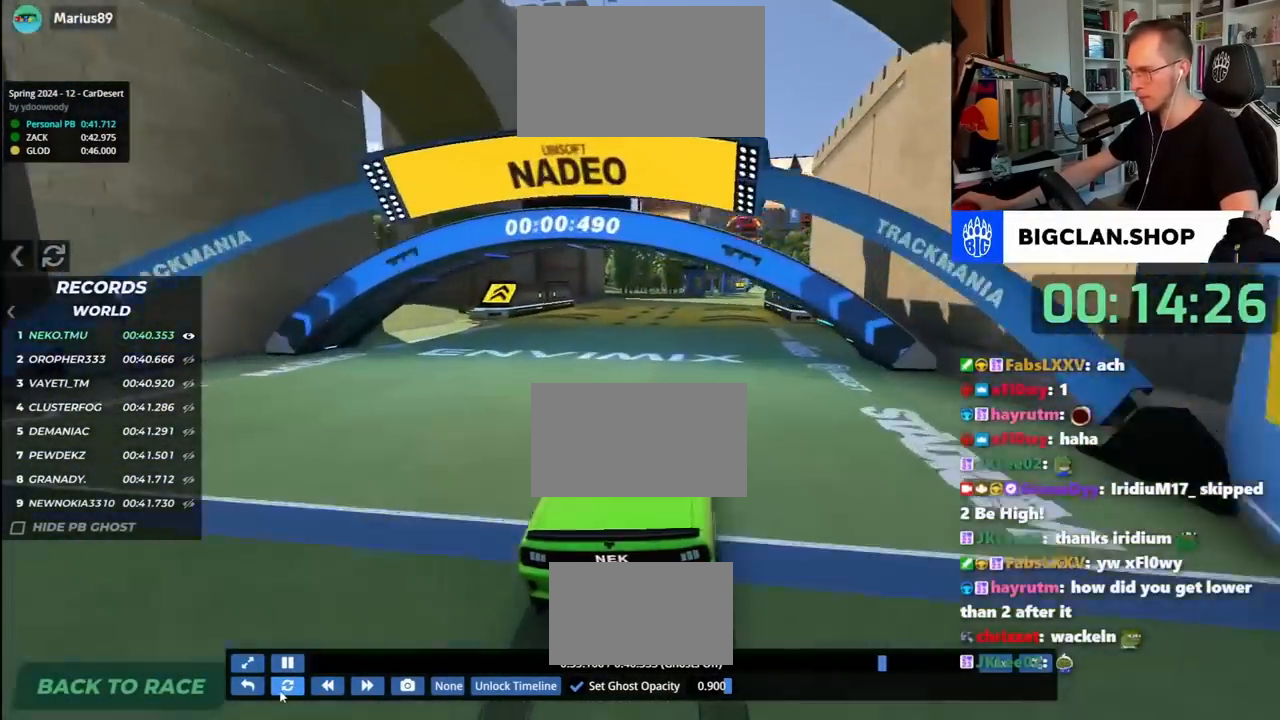
{"keys": ["up"], "events": [[67, "right", "down"], [167, "right", "up"]]}
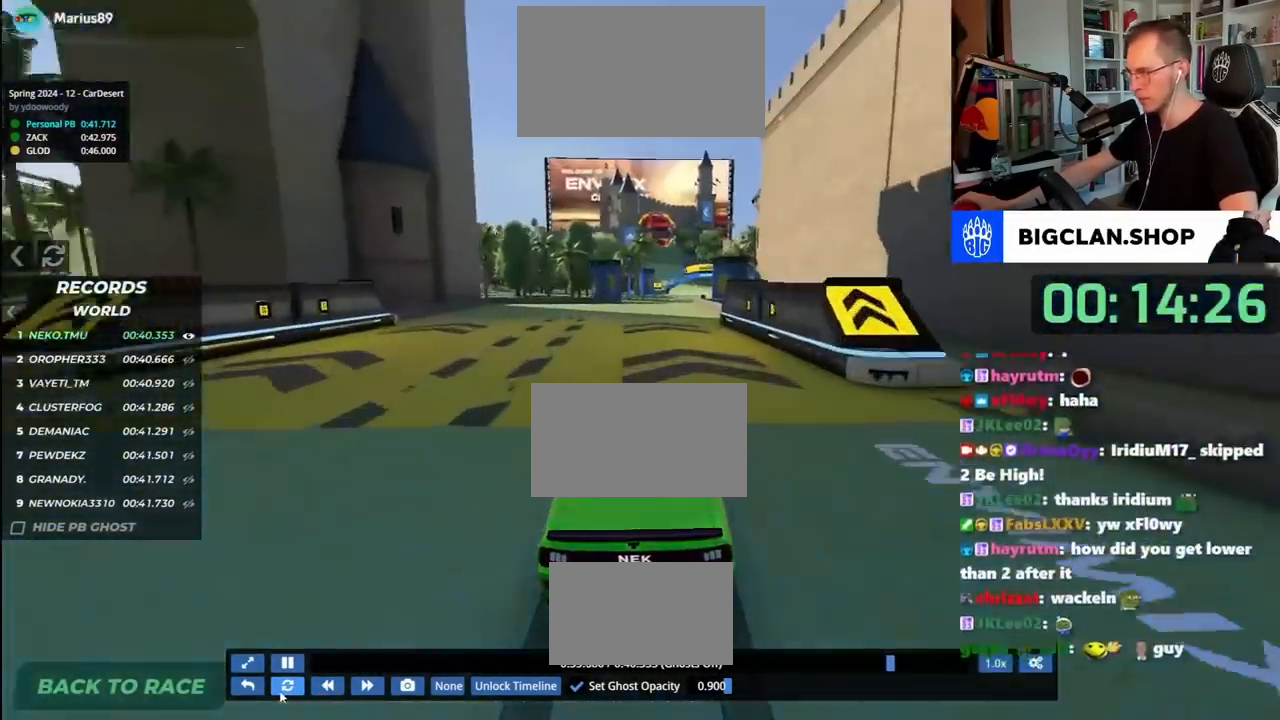
{"keys": ["up"], "events": []}
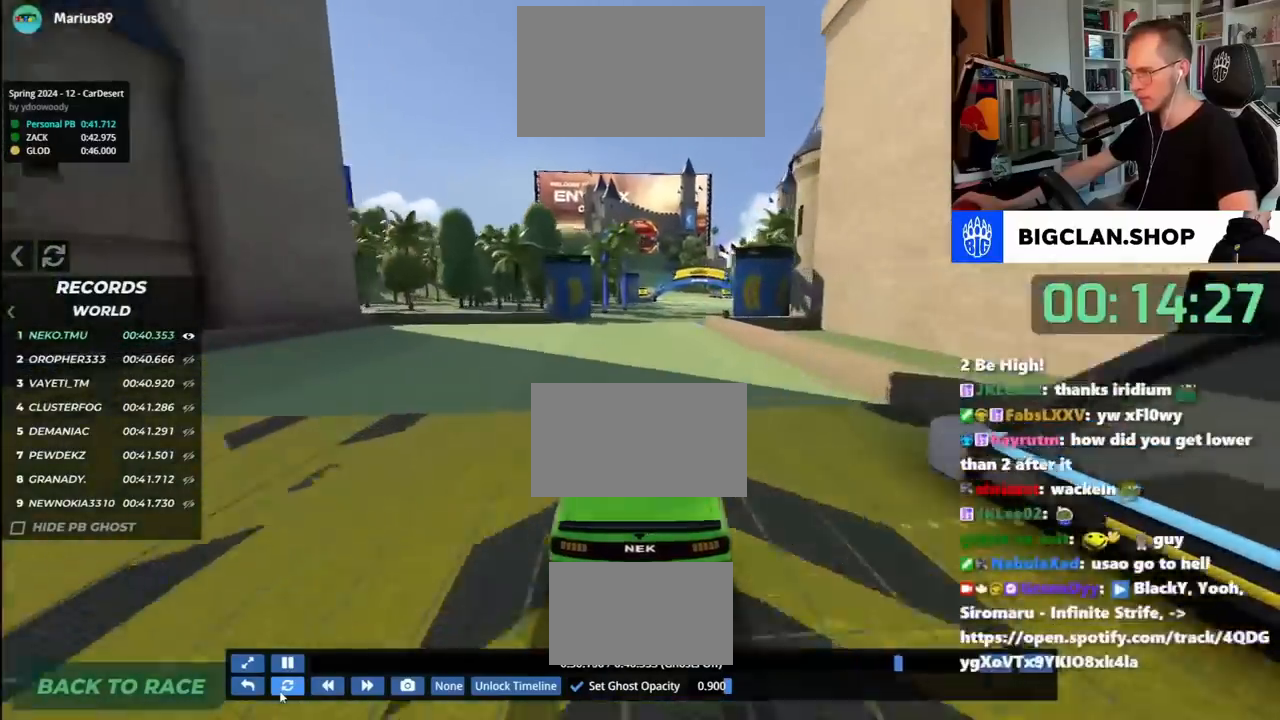
{"keys": ["right", "up"], "events": [[317, "right", "down"]]}
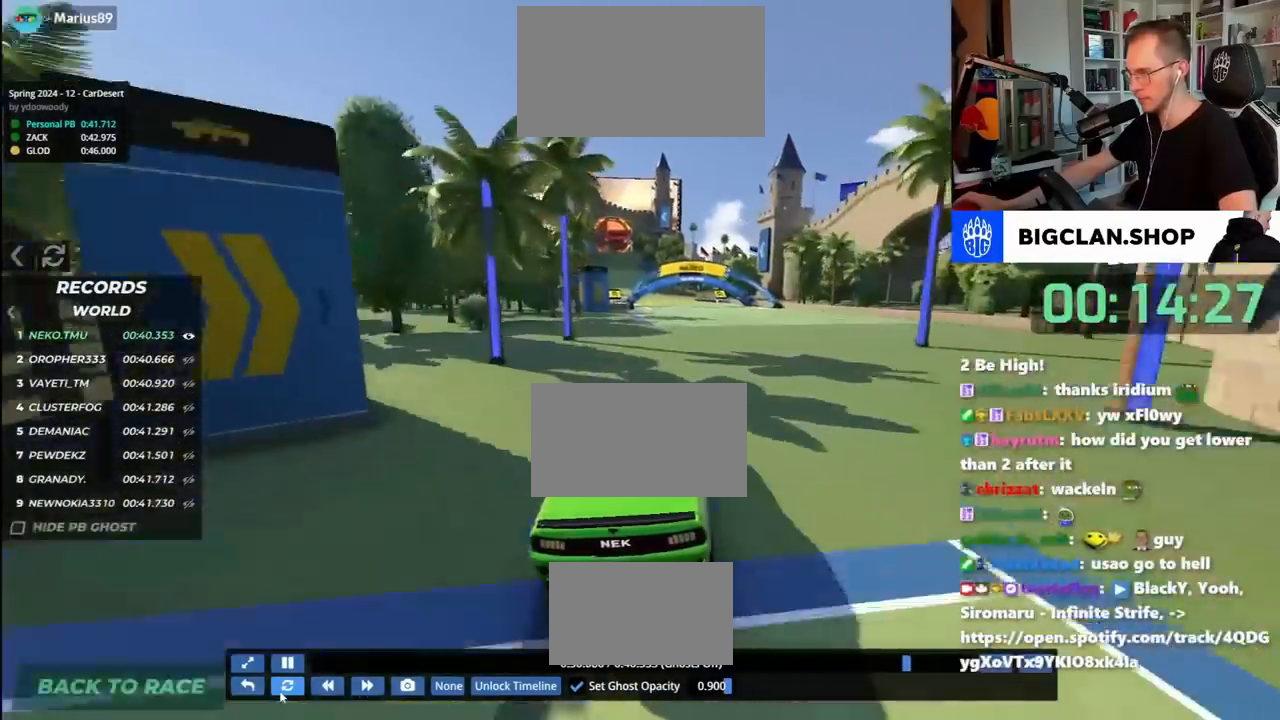
{"keys": ["up"], "events": [[50, "right", "up"], [167, "left", "down"], [333, "left", "up"]]}
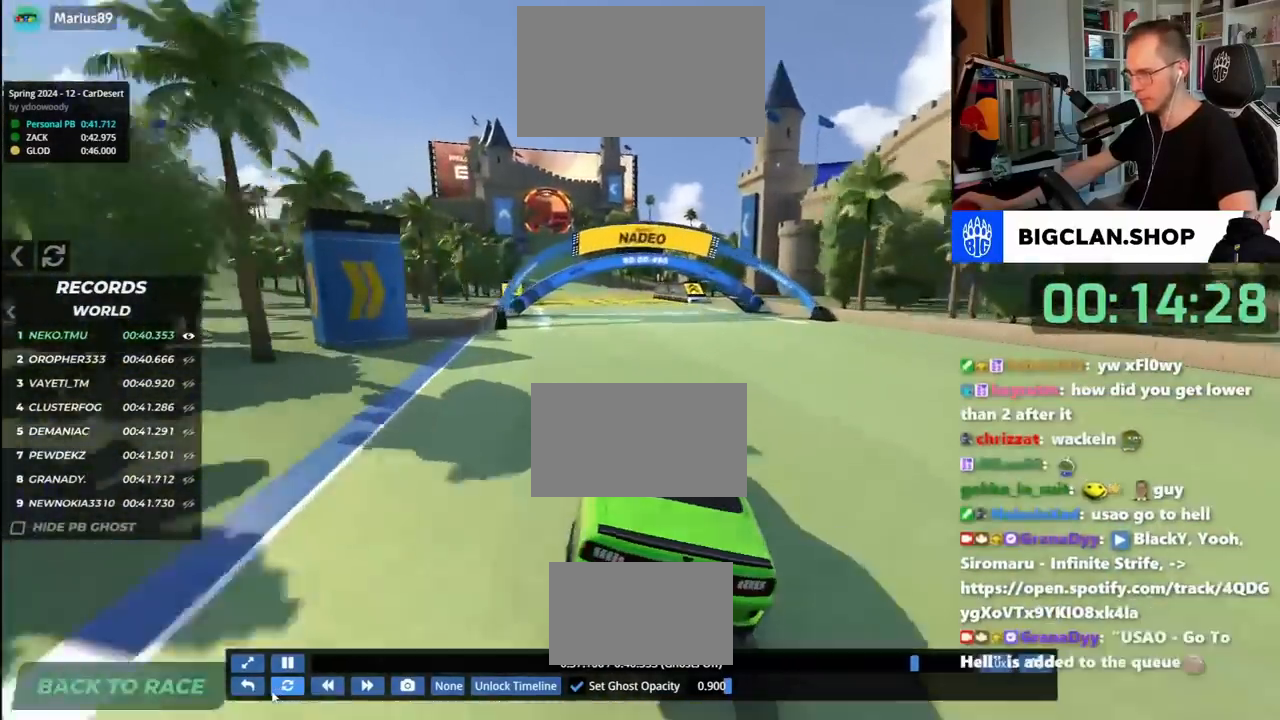
{"keys": ["left", "up"], "events": [[200, "left", "down"], [283, "left", "up"], [483, "left", "down"]]}
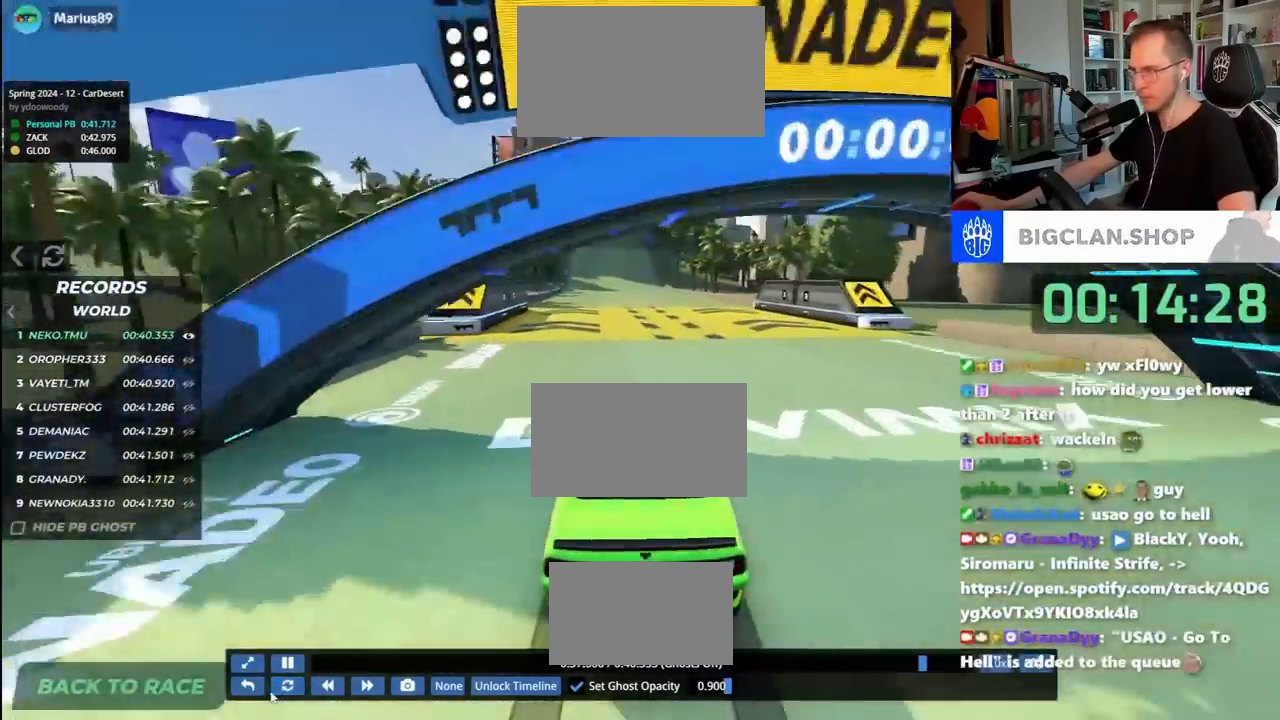
{"keys": ["up"], "events": [[67, "left", "up"]]}
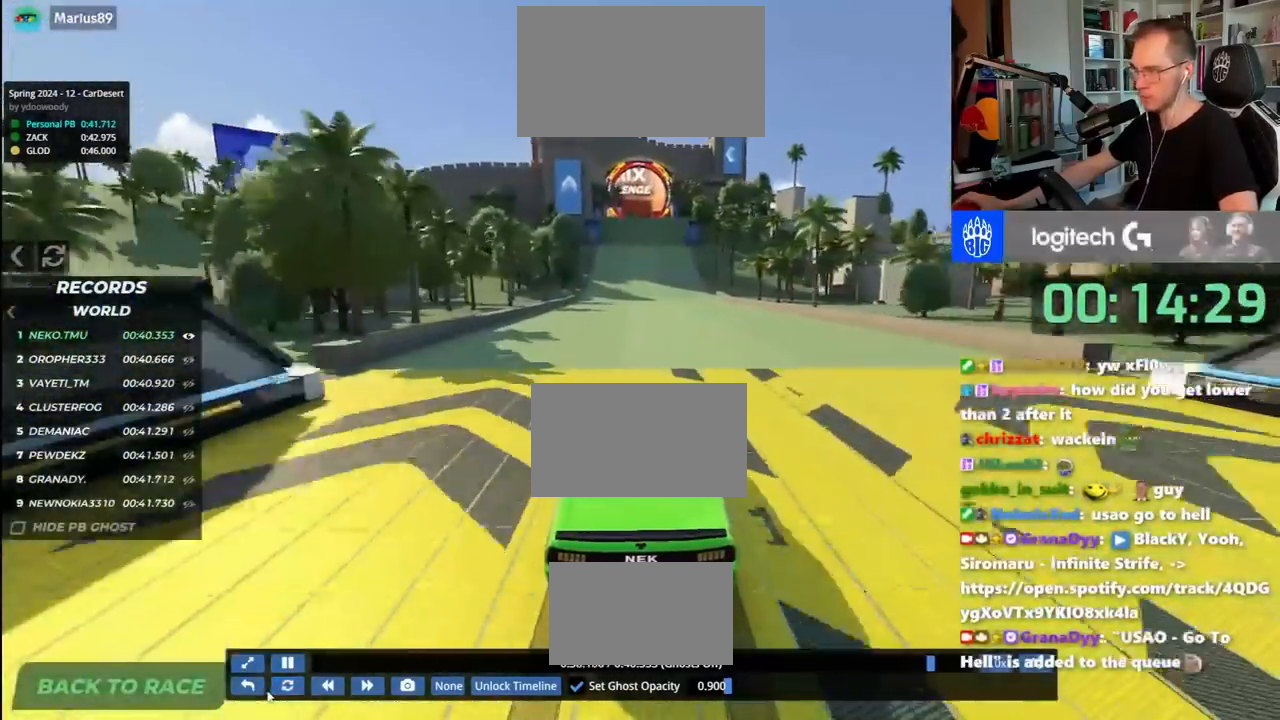
{"keys": ["up"], "events": []}
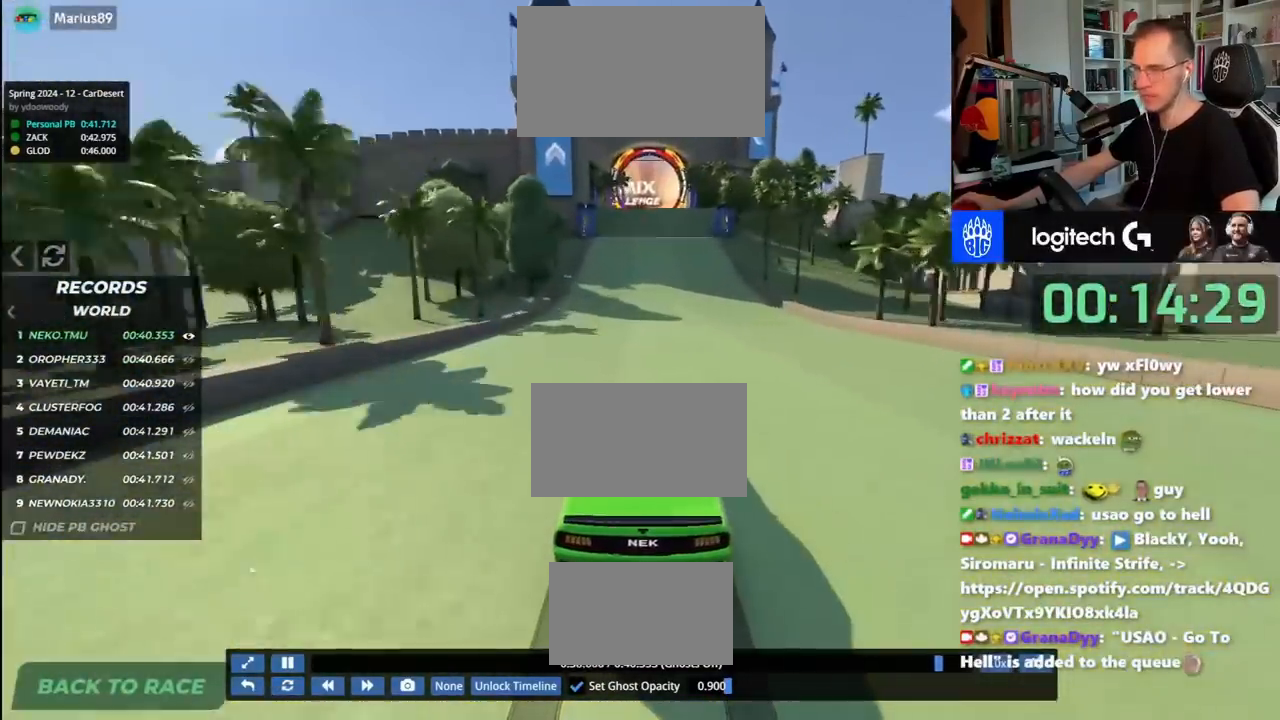
{"keys": ["up"], "events": []}
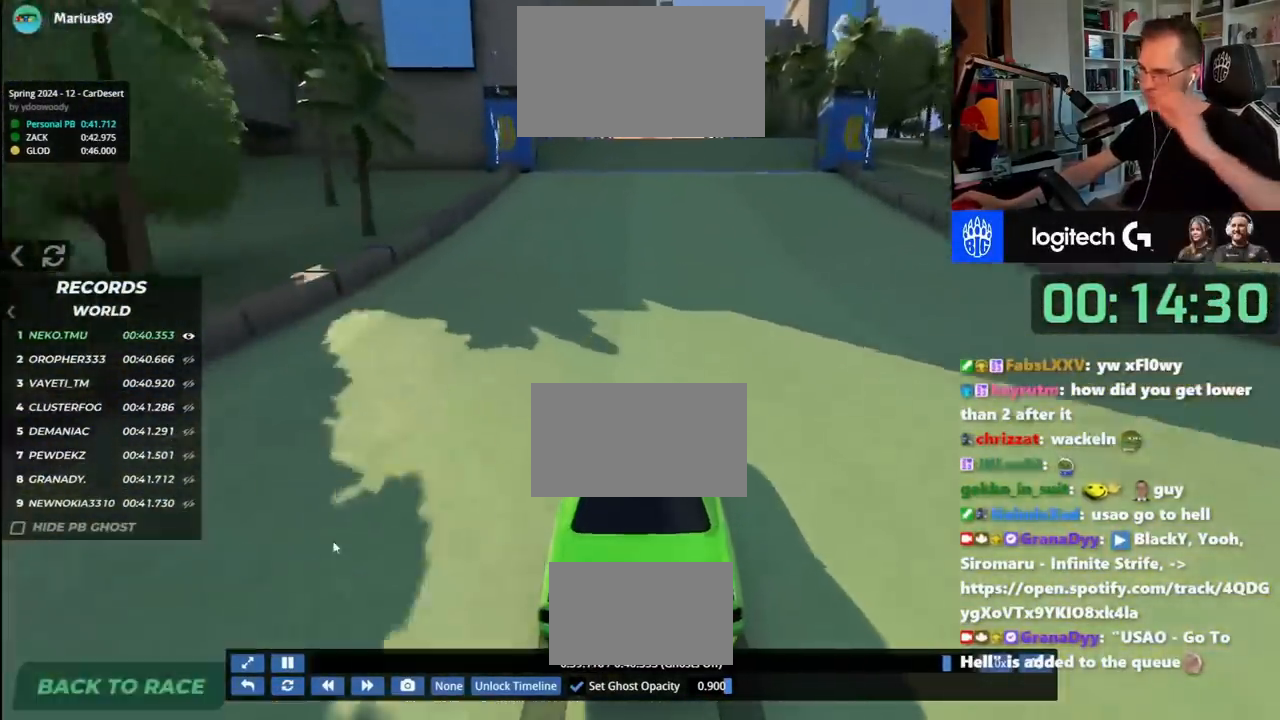
{"keys": ["up"], "events": []}
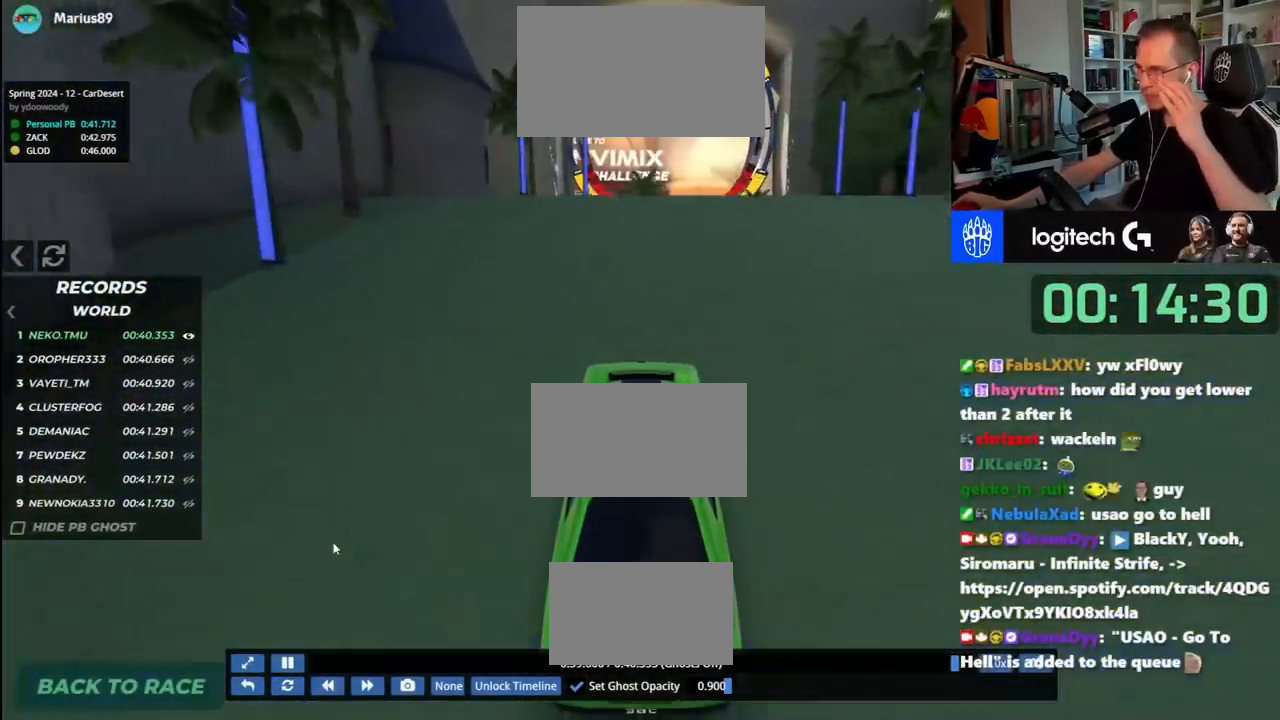
{"keys": ["up"], "events": []}
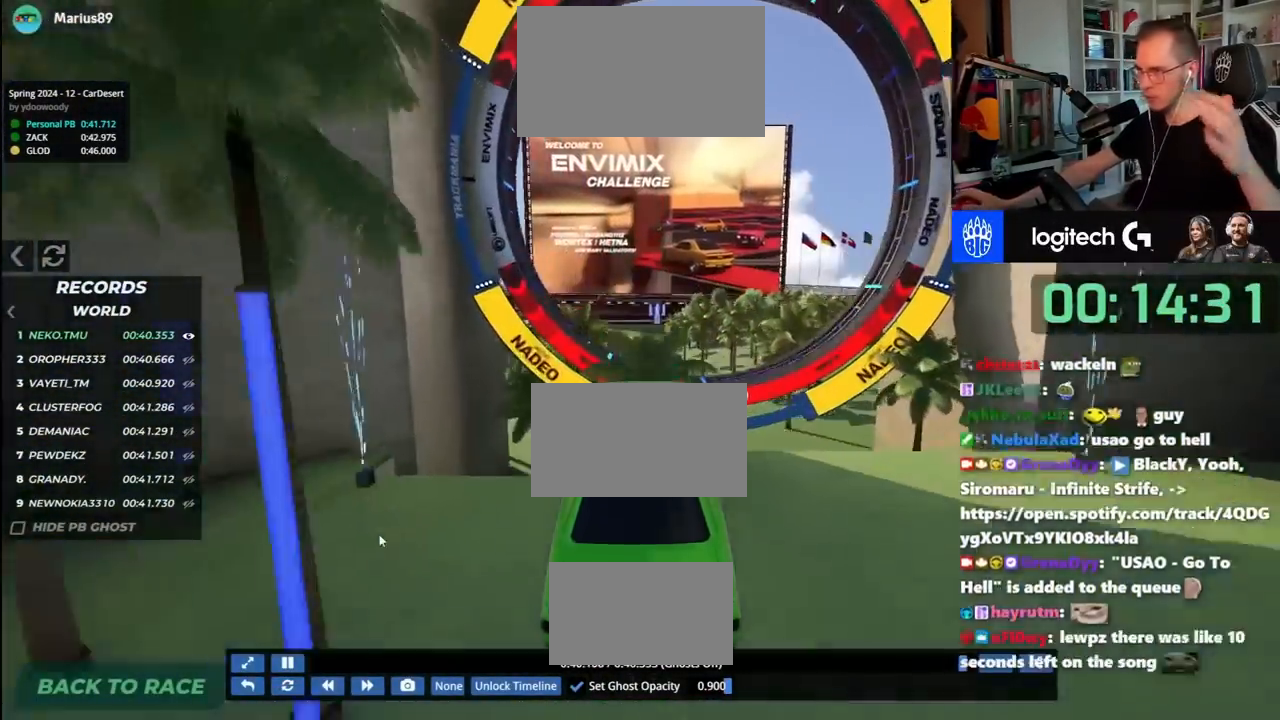
{"keys": ["up"], "events": []}
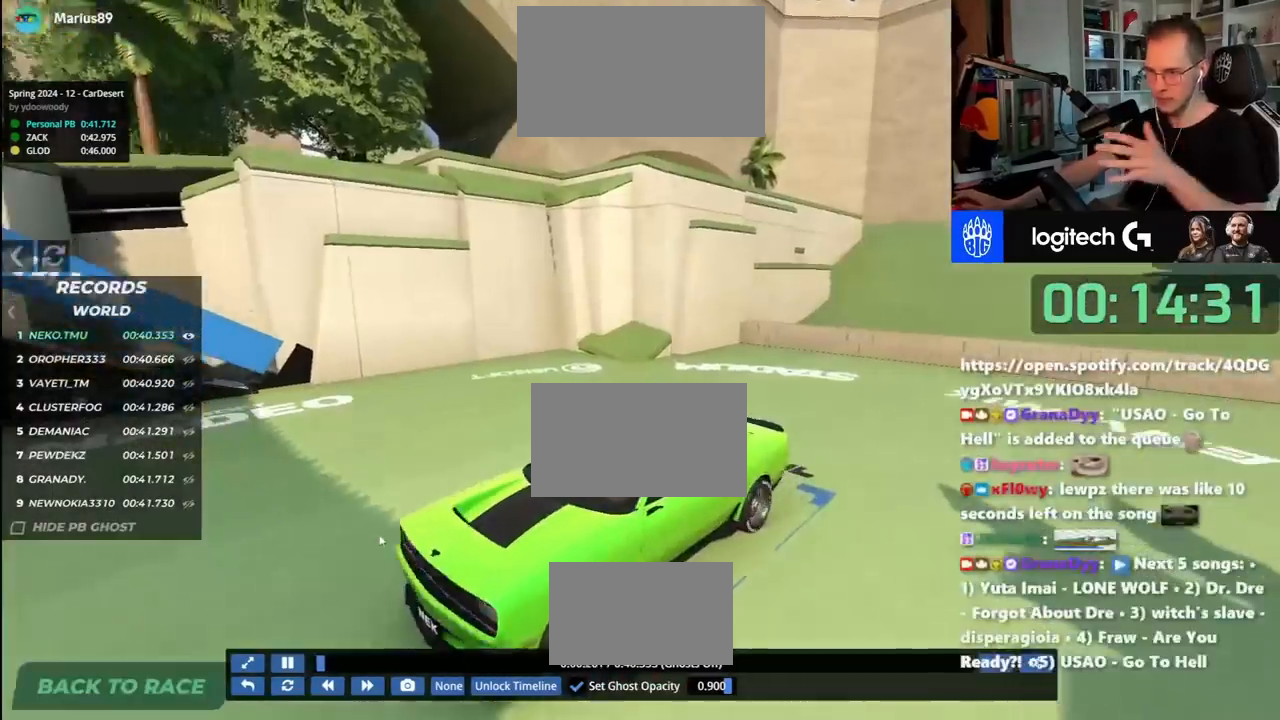
{"keys": ["up"], "events": []}
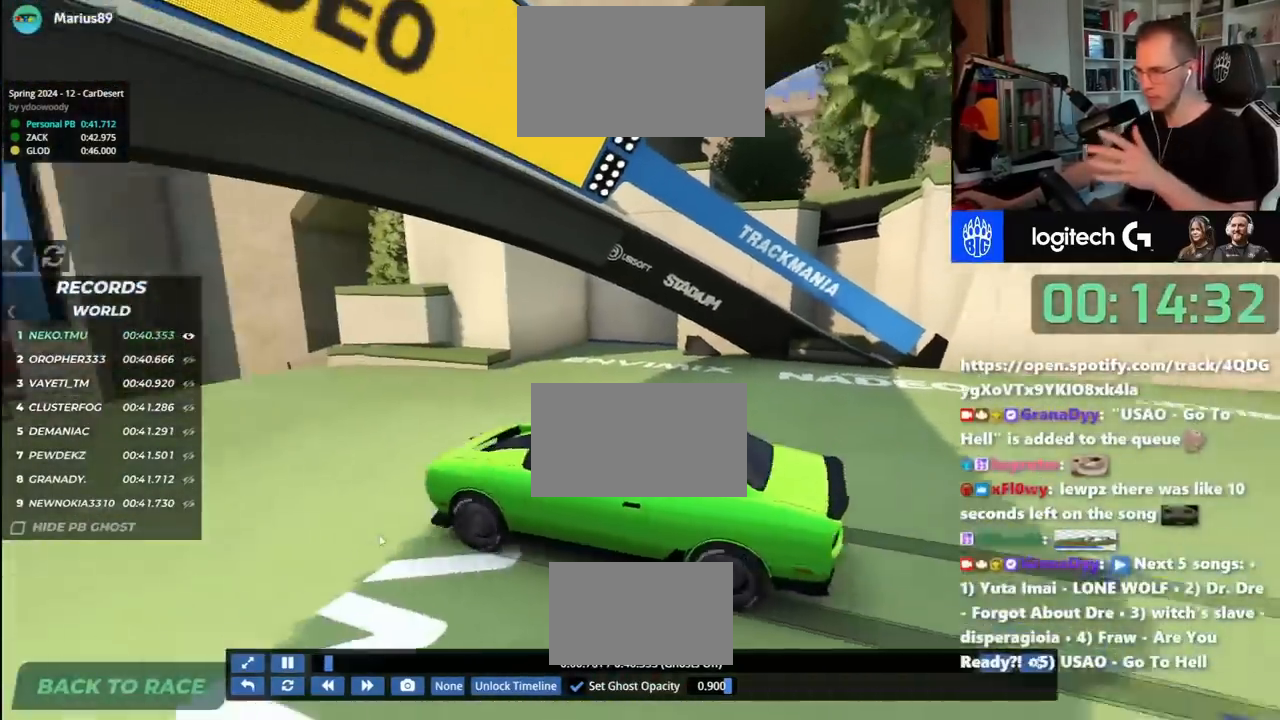
{"keys": ["up"], "events": []}
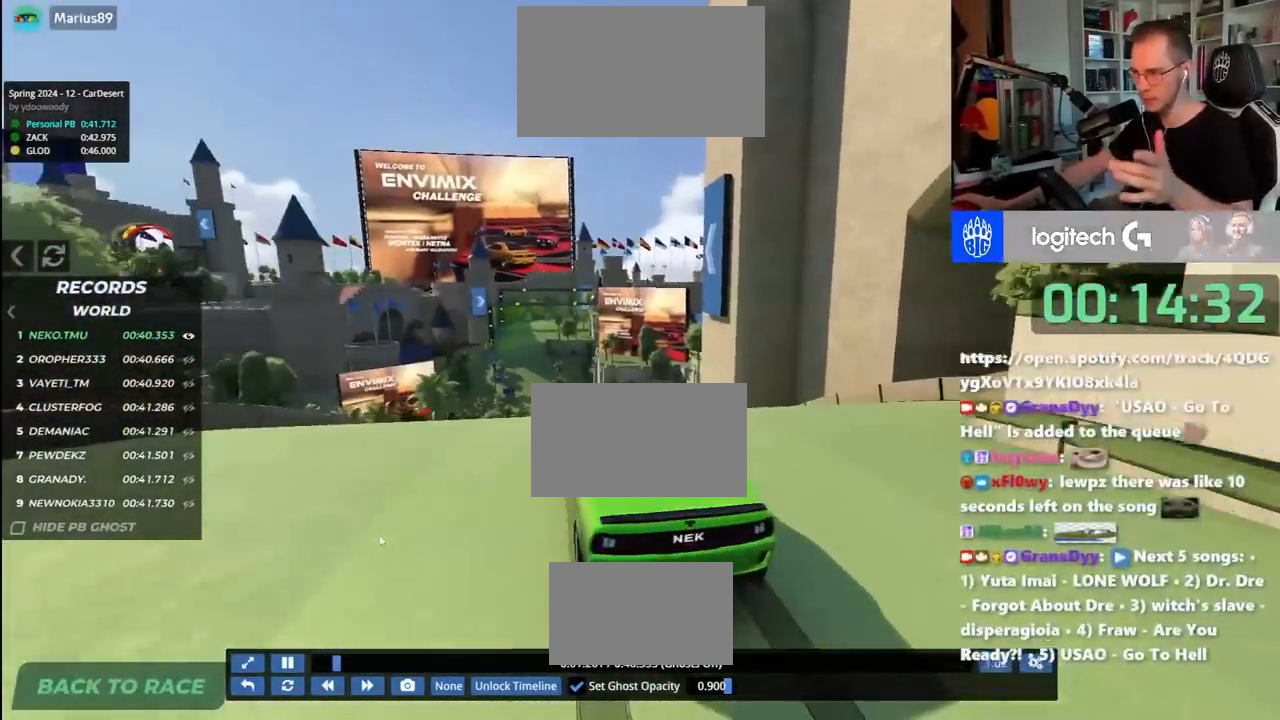
{"keys": ["up"], "events": []}
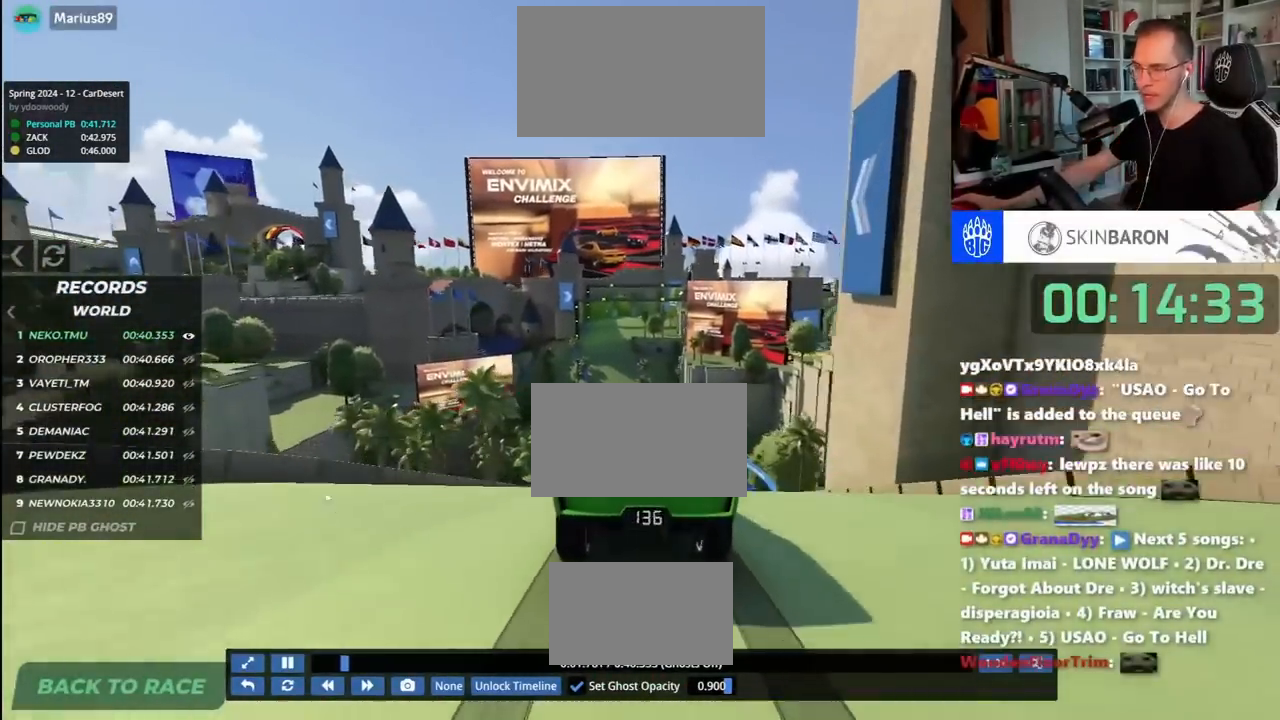
{"keys": ["up"], "events": []}
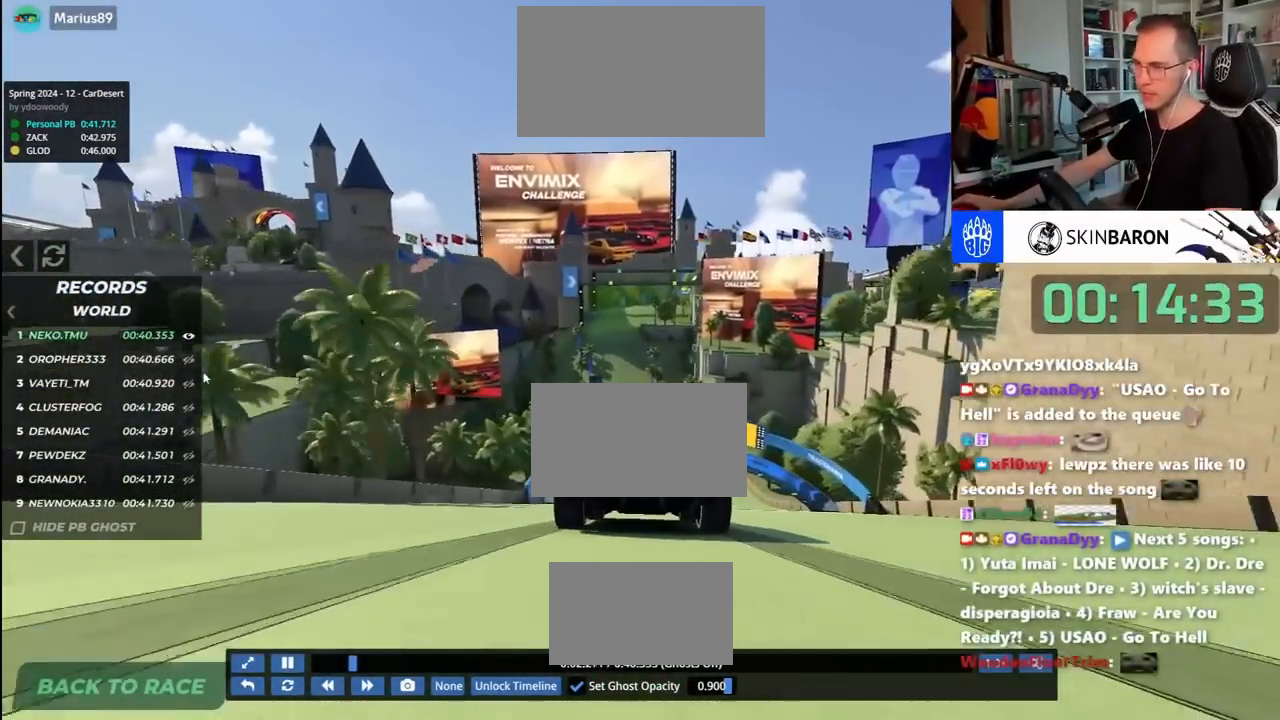
{"keys": ["up"], "events": []}
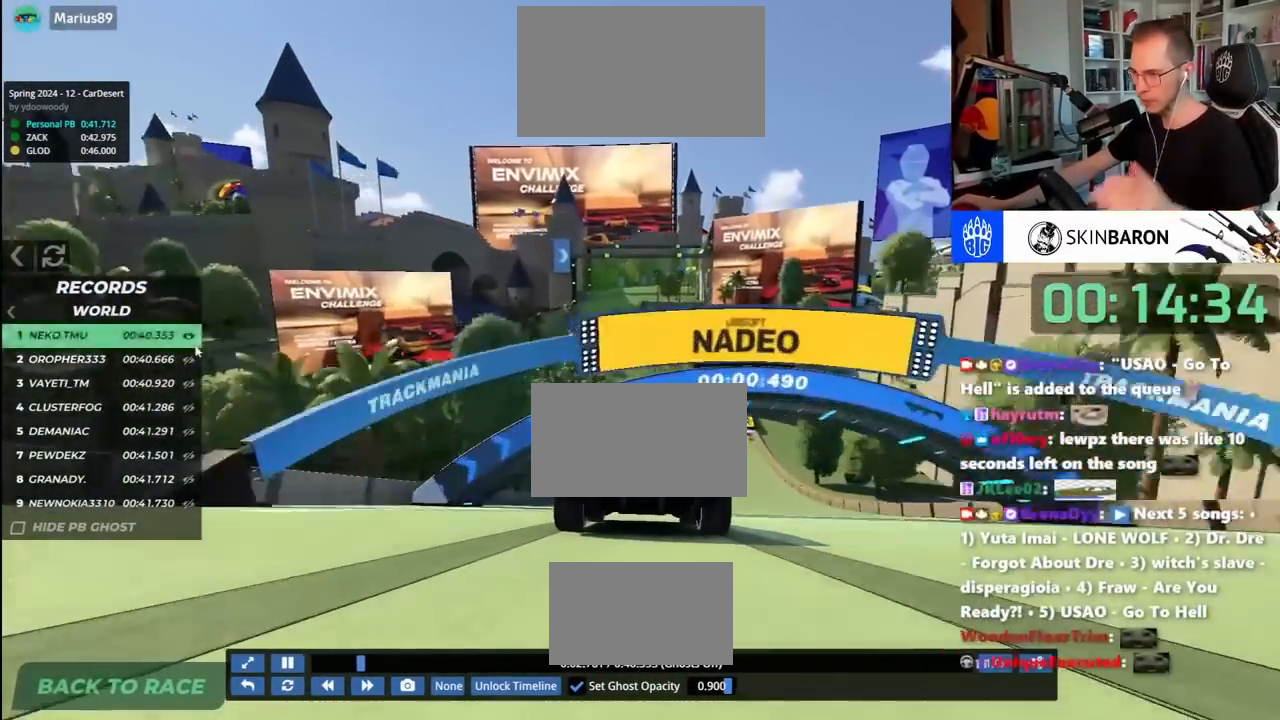
{"keys": ["up"], "events": []}
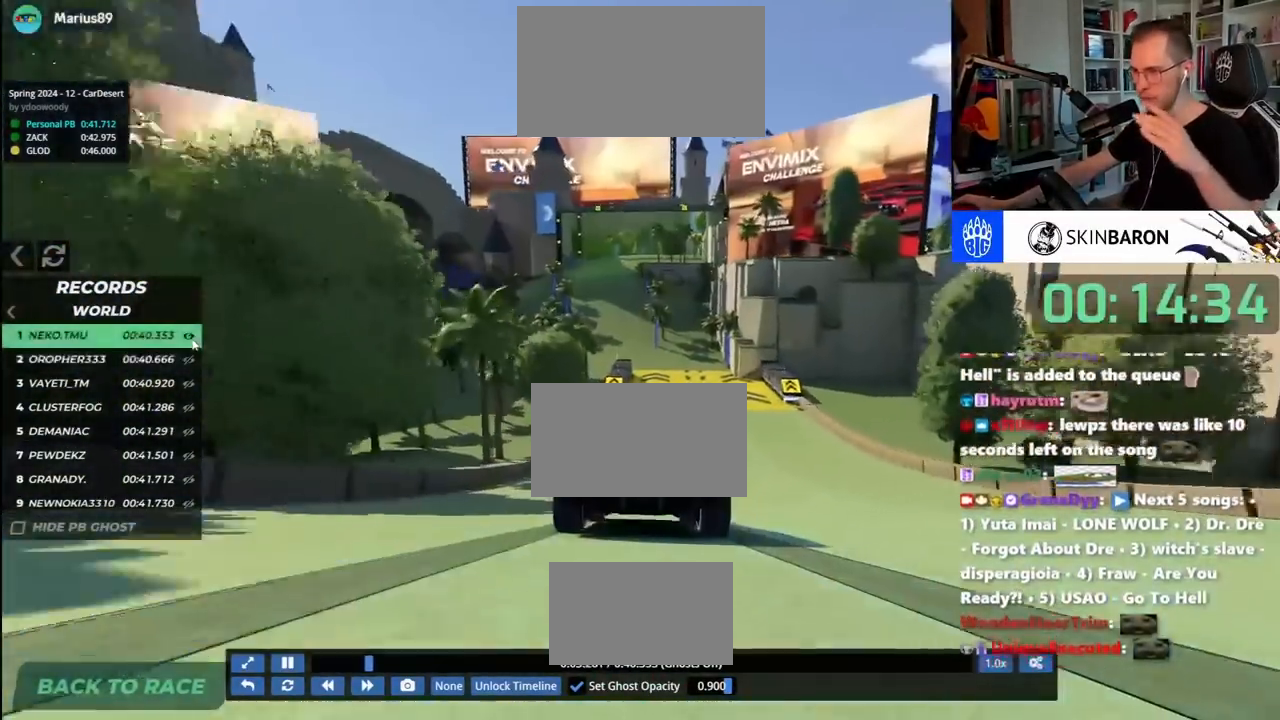
{"keys": ["up"], "events": []}
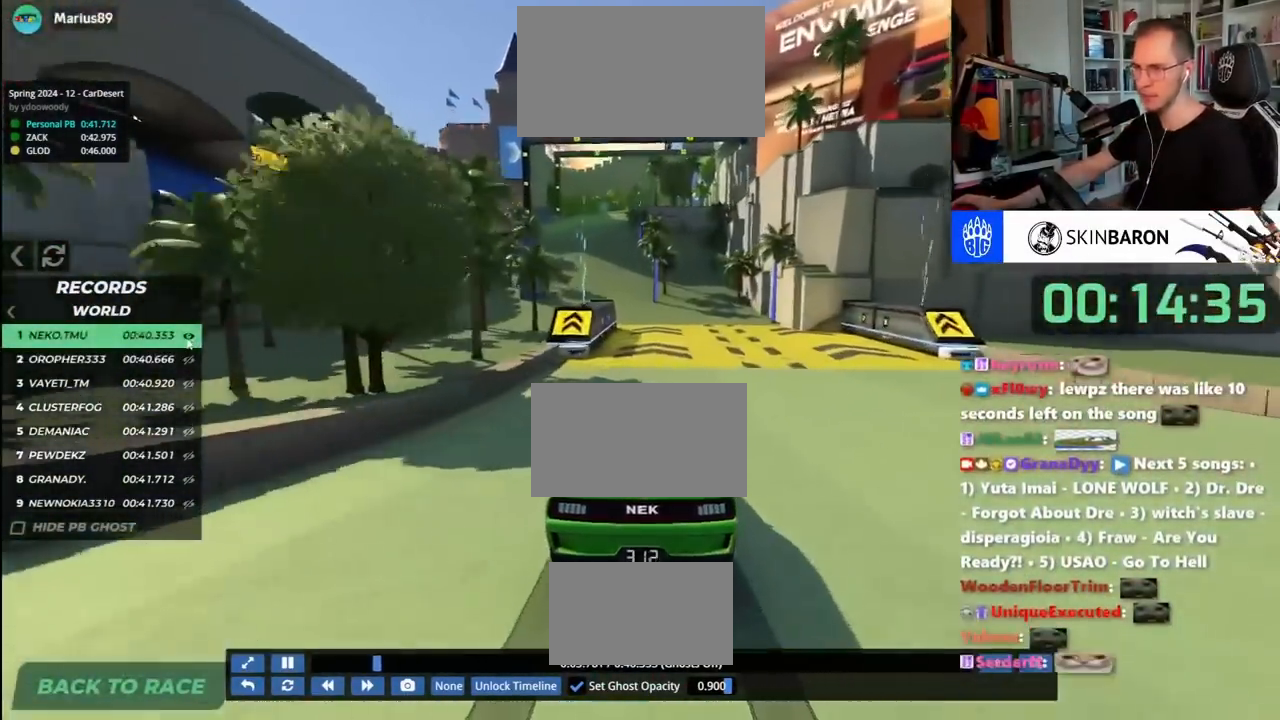
{"keys": ["up"], "events": [[200, "left", "down"], [300, "left", "up"]]}
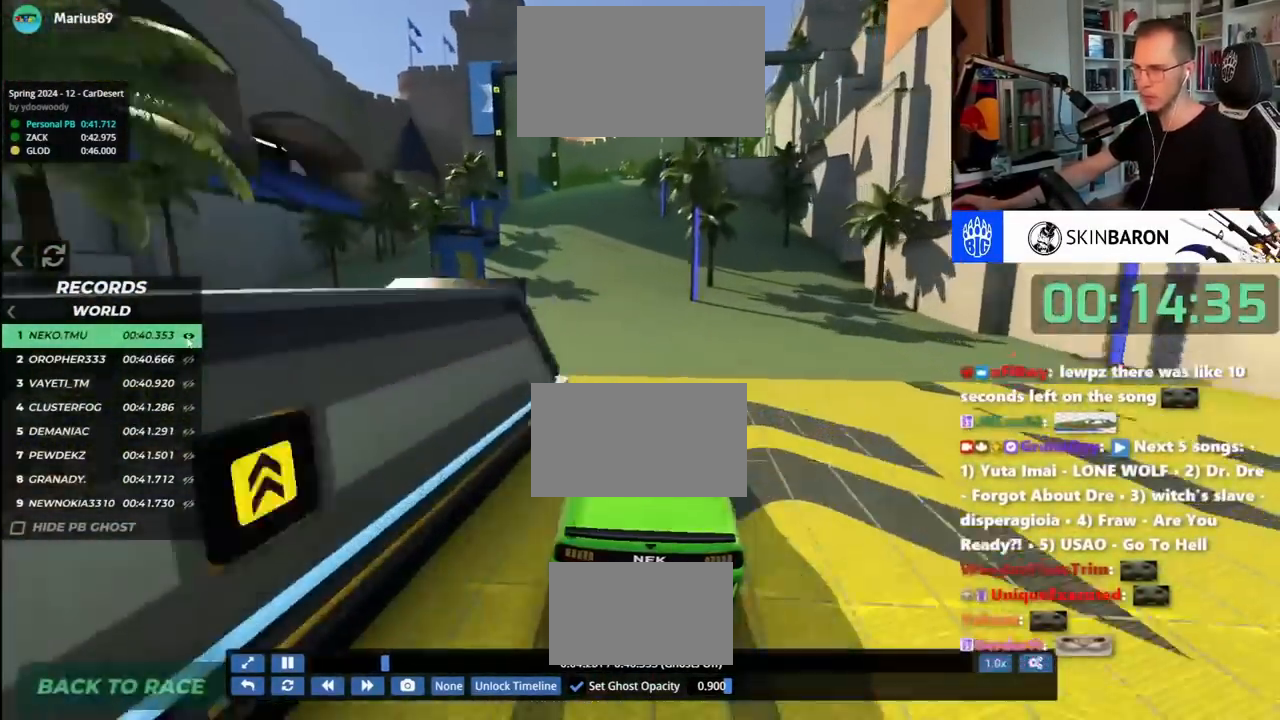
{"keys": ["up"], "events": []}
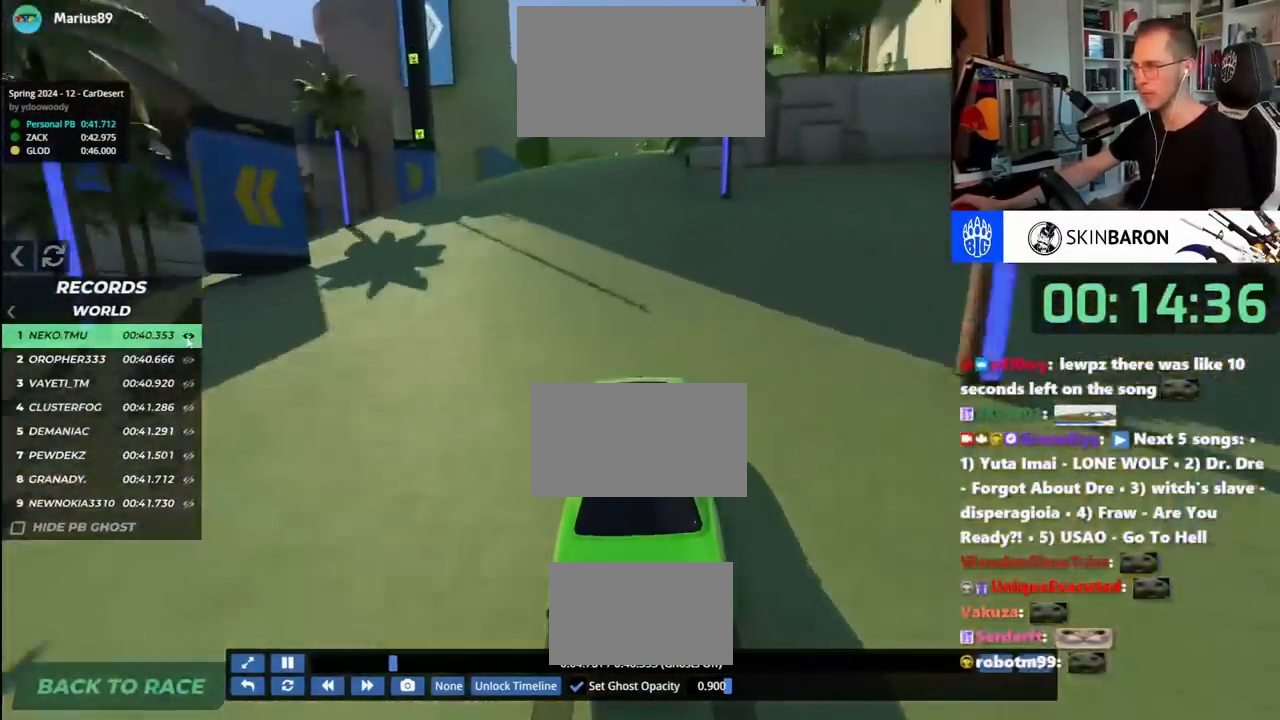
{"keys": ["up"], "events": [[133, "right", "down"], [200, "right", "up"], [300, "right", "down"], [483, "right", "up"]]}